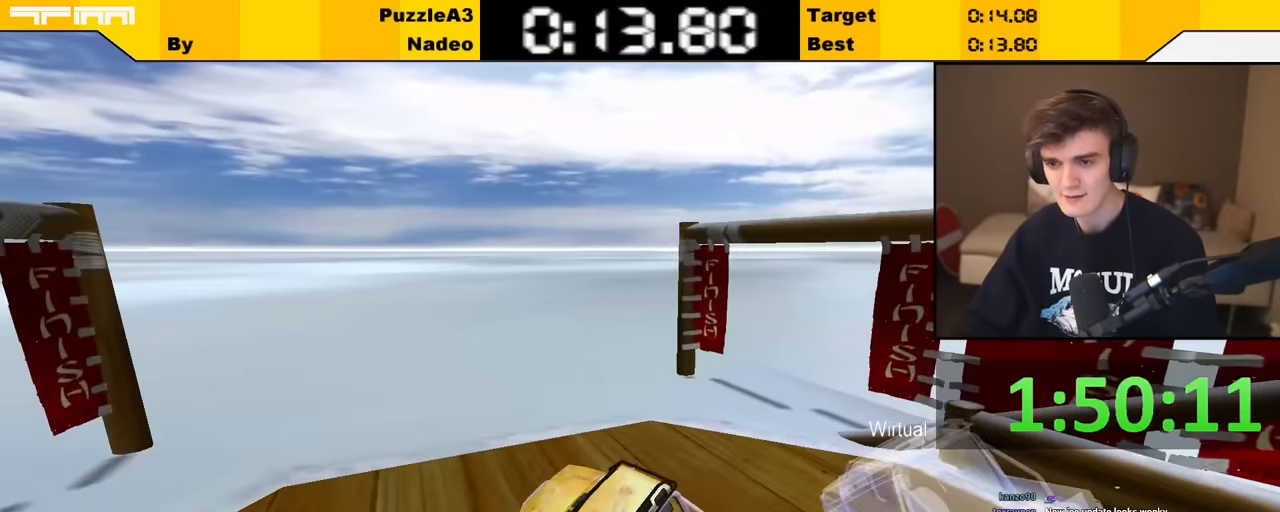
Gameplay with keyboard; each line is a JSON object with the keys held at the frame after it. "events" lists presses ("down") and releases ("up") of "brake", "down", "left", "right" and "up" between this image and that frame as [ms after this image, input, new state], when the widget could be followed in between. No other keys are recorded. Mouse input is not recorded. Key names are as the overlay labels them; some are game actions (e.g. jump) rather than physical keys.
{"keys": [], "events": []}
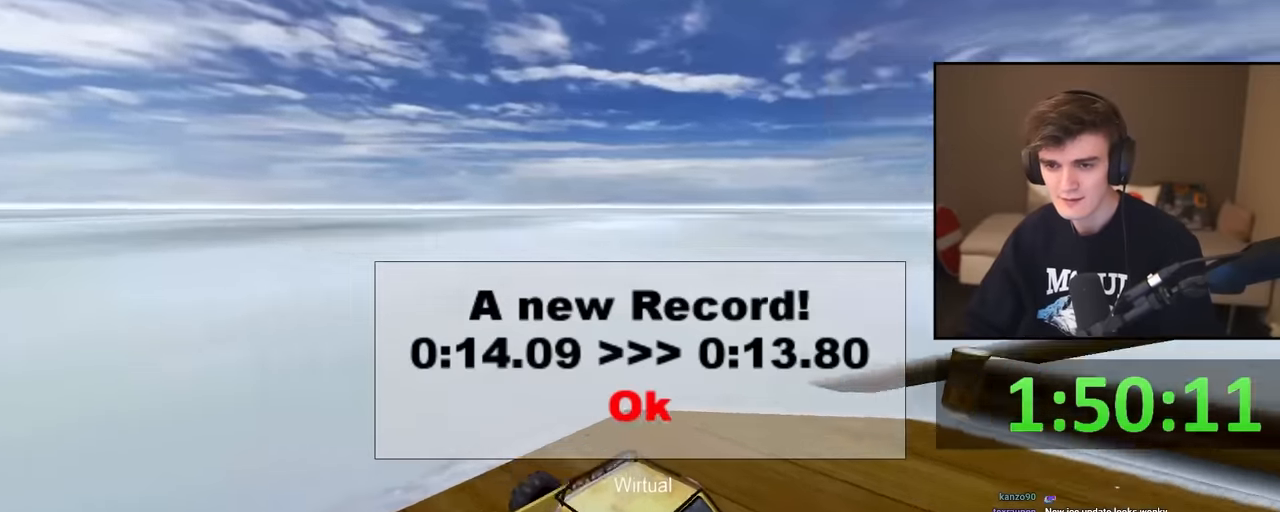
{"keys": [], "events": []}
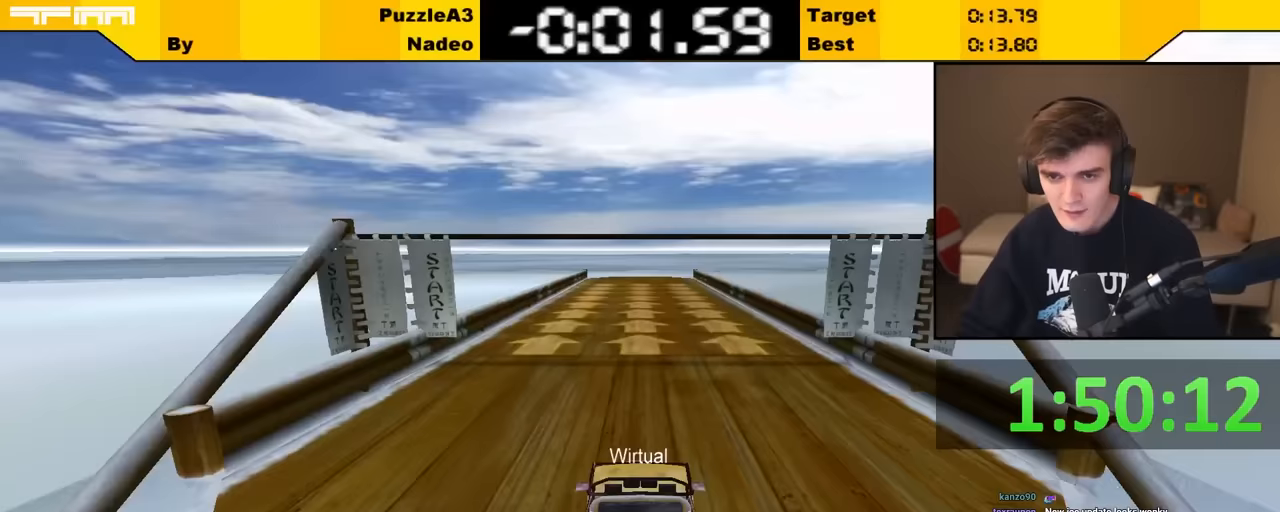
{"keys": ["up"], "events": [[66, "up", "down"]]}
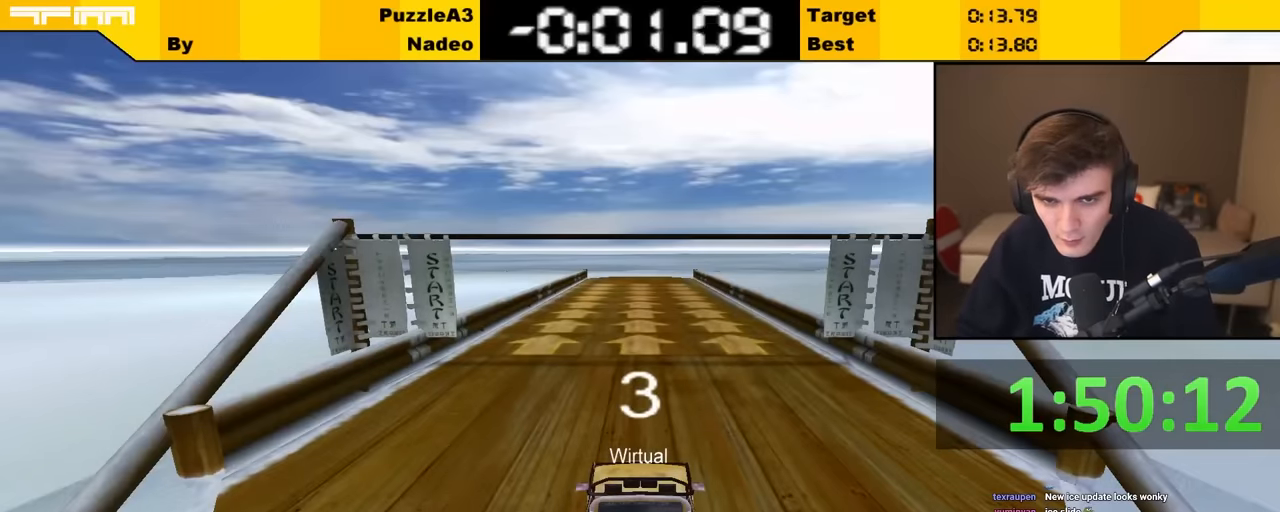
{"keys": ["up"], "events": []}
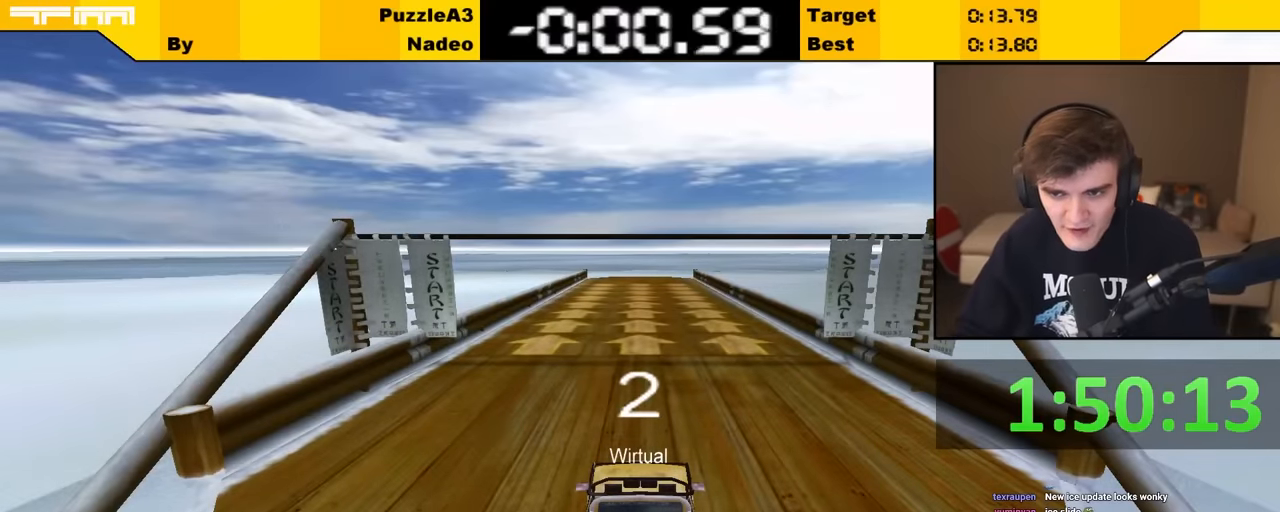
{"keys": ["up"], "events": []}
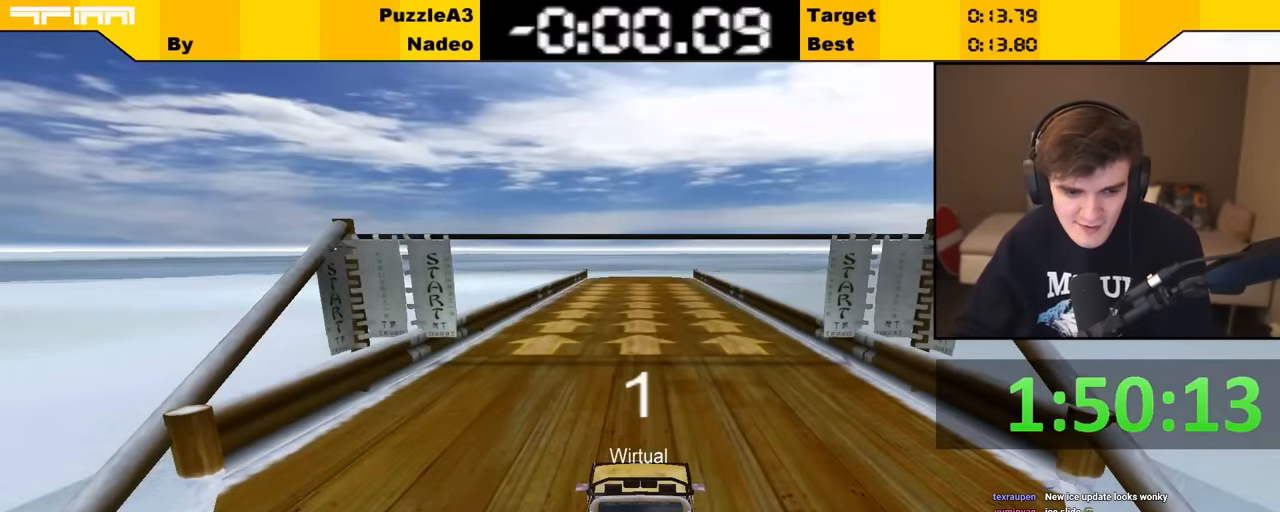
{"keys": ["up"], "events": []}
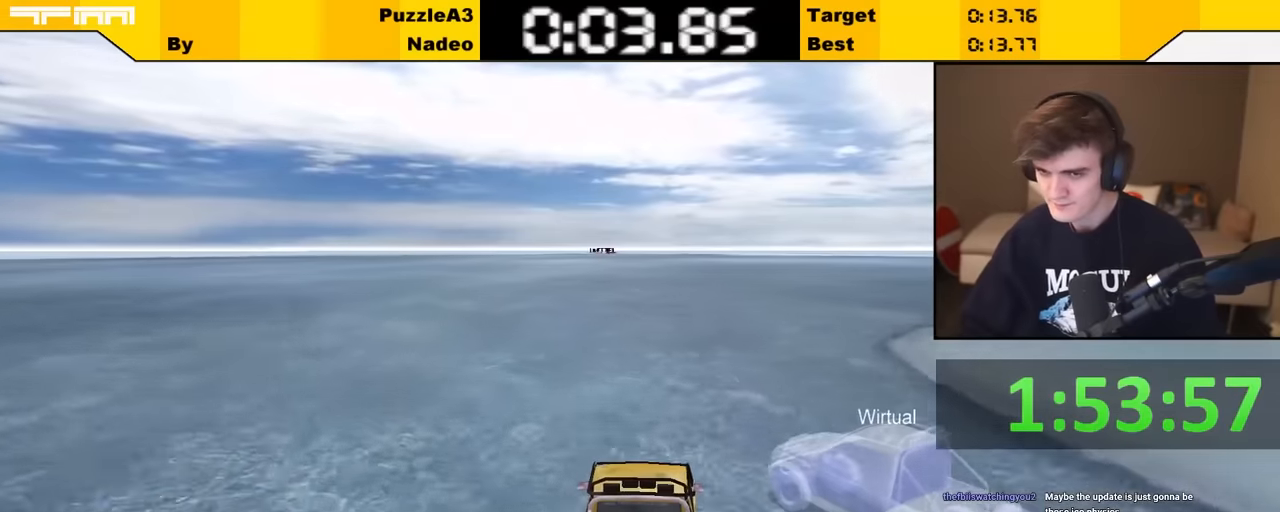
{"keys": ["up"], "events": [[17, "left", "down"], [417, "left", "up"]]}
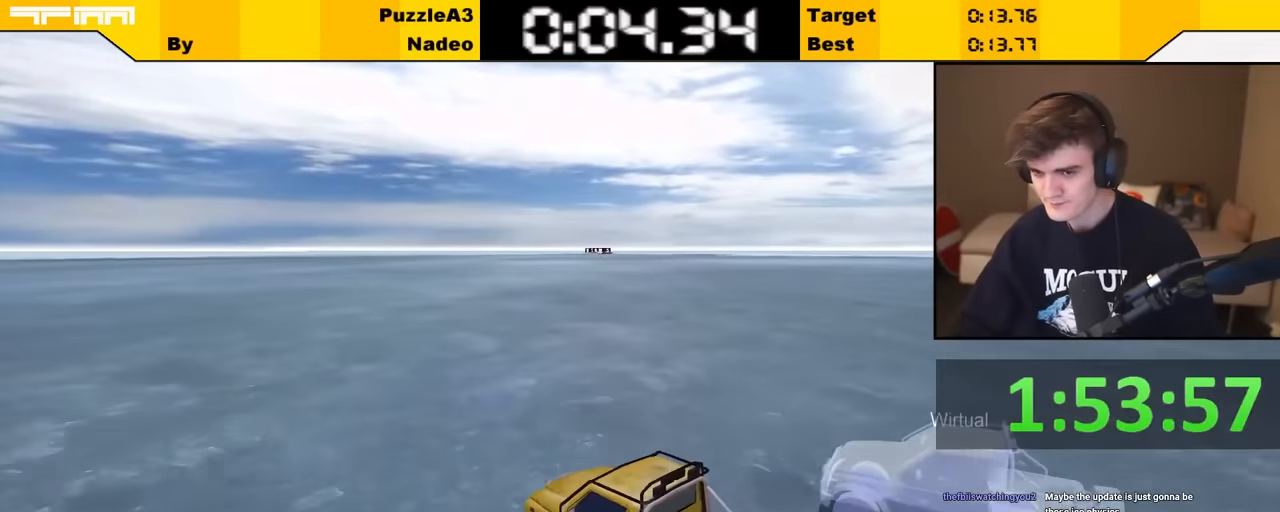
{"keys": ["up"], "events": [[184, "left", "down"], [334, "left", "up"]]}
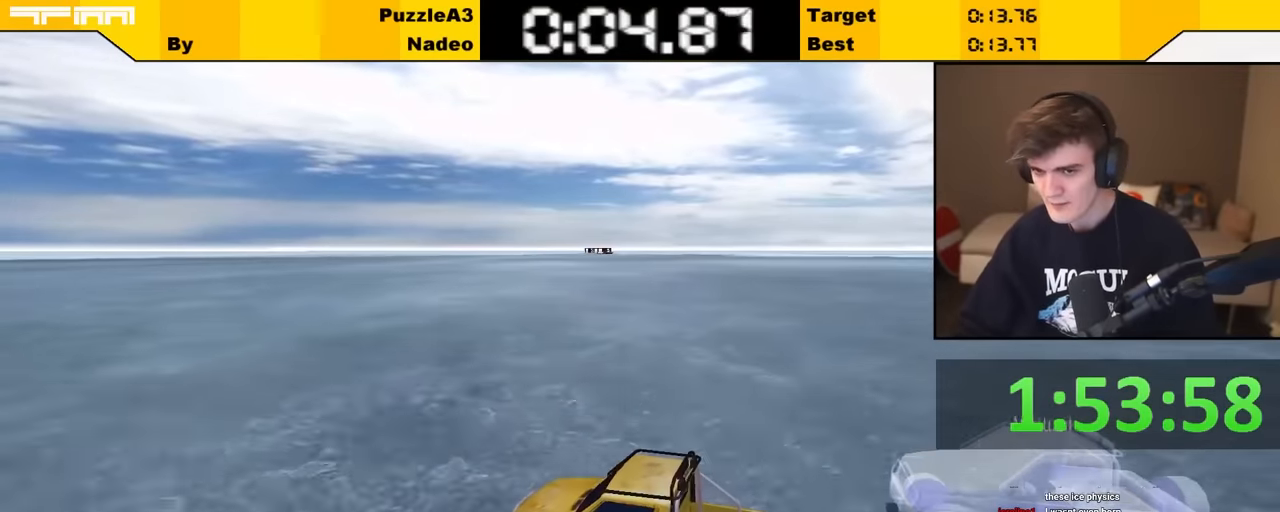
{"keys": ["up"], "events": []}
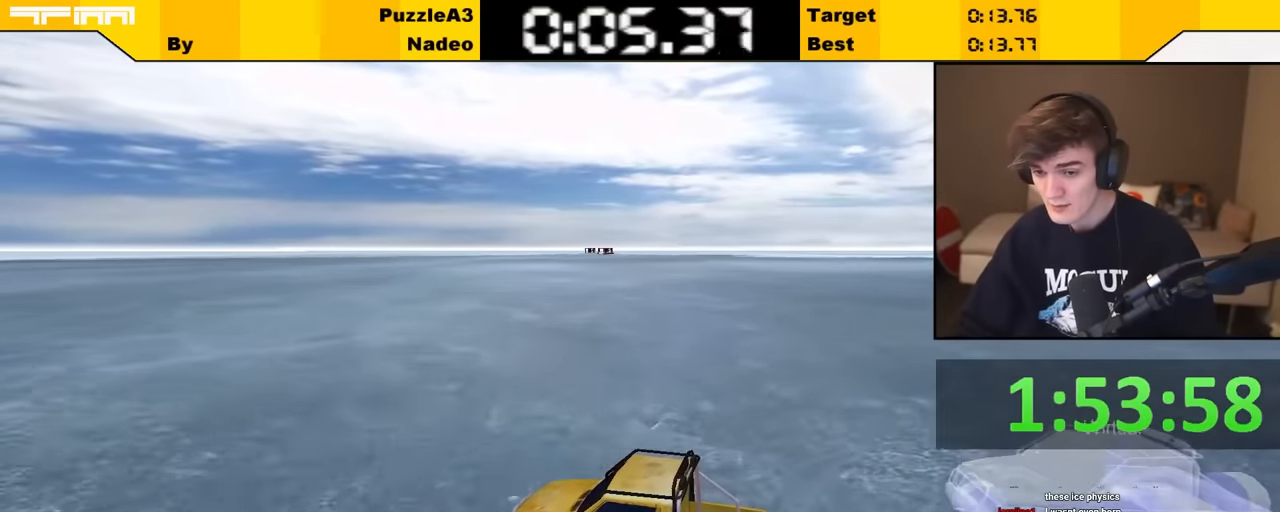
{"keys": ["up"], "events": [[34, "left", "down"], [67, "left", "up"]]}
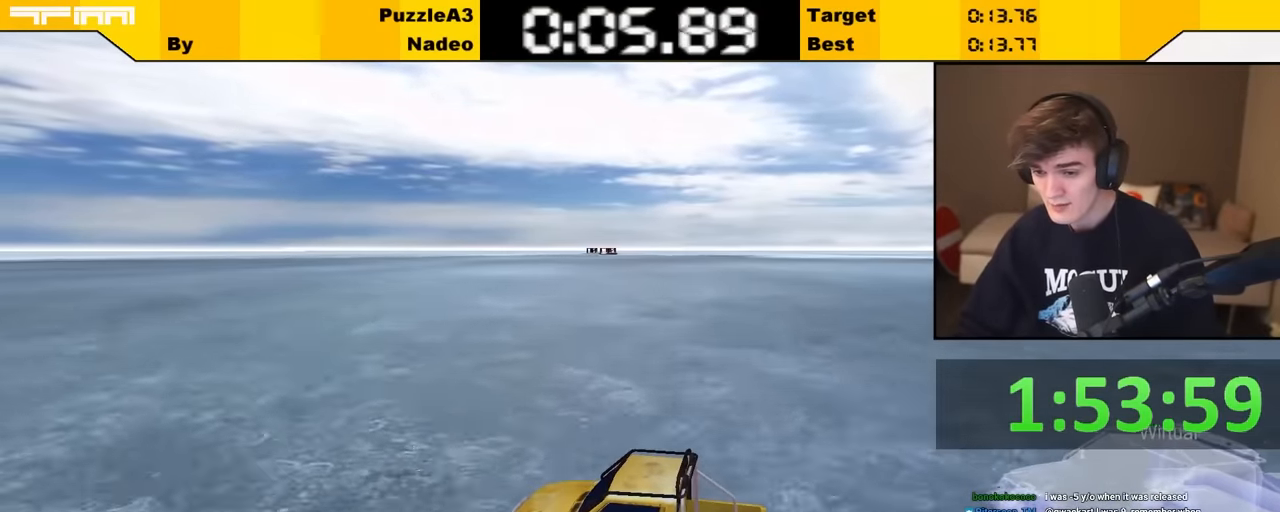
{"keys": ["up"], "events": []}
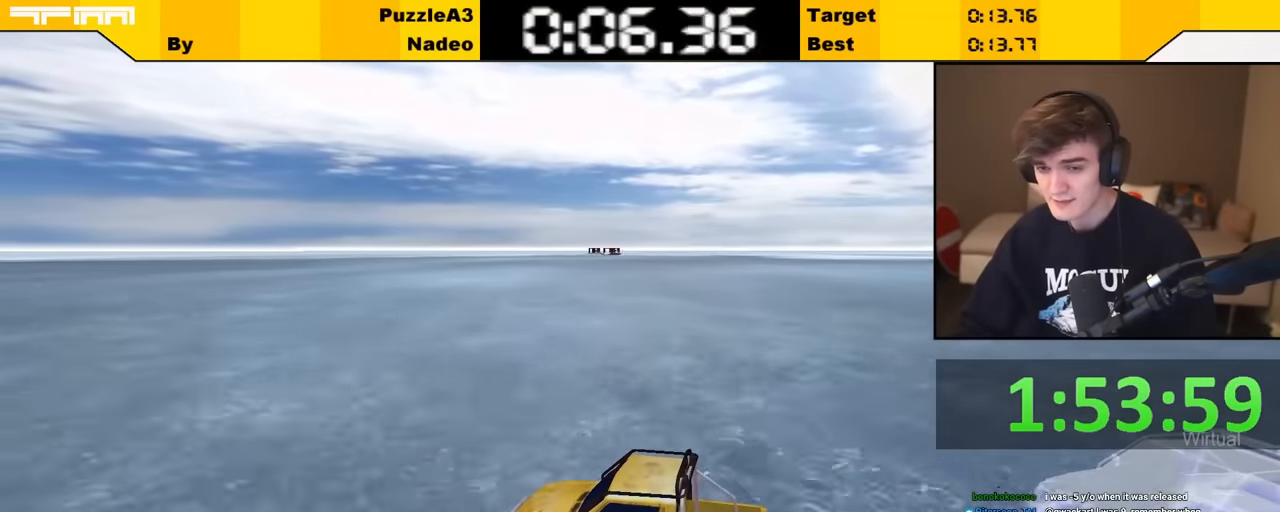
{"keys": ["up"], "events": []}
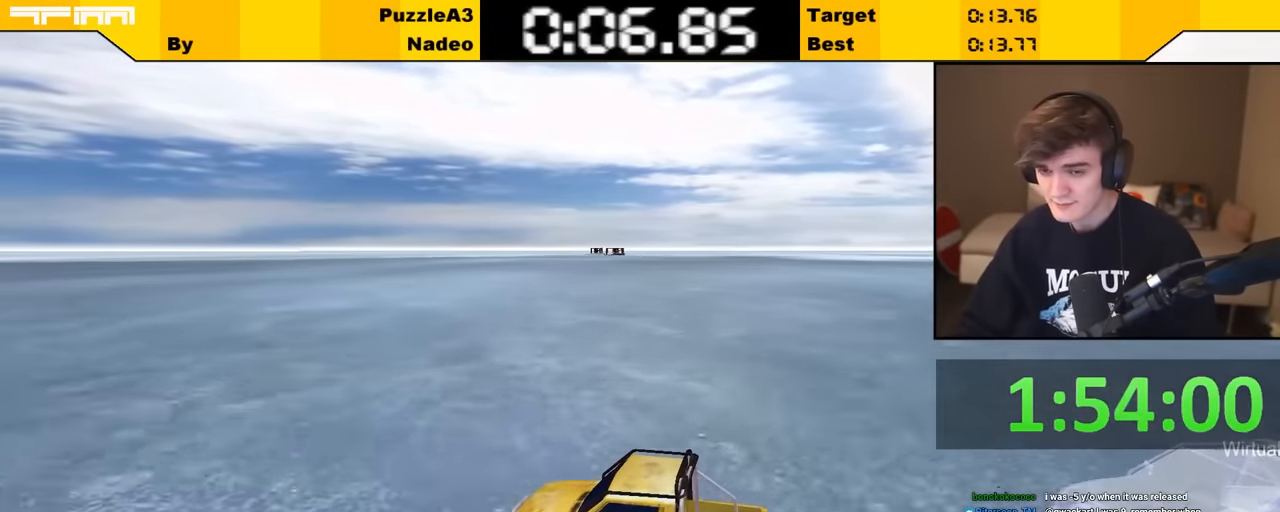
{"keys": ["up"], "events": []}
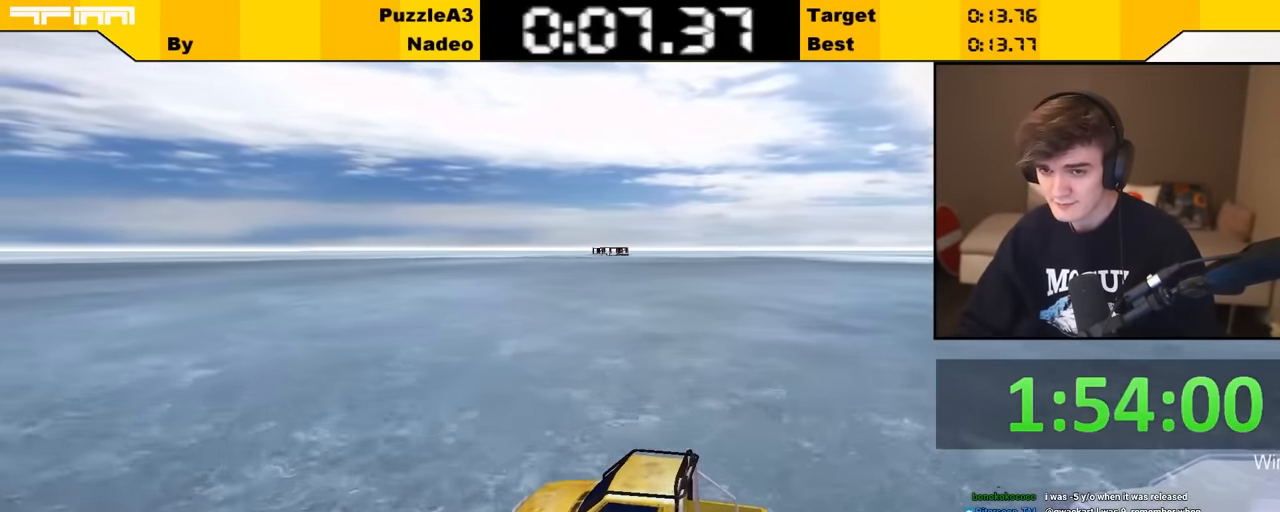
{"keys": ["up"], "events": []}
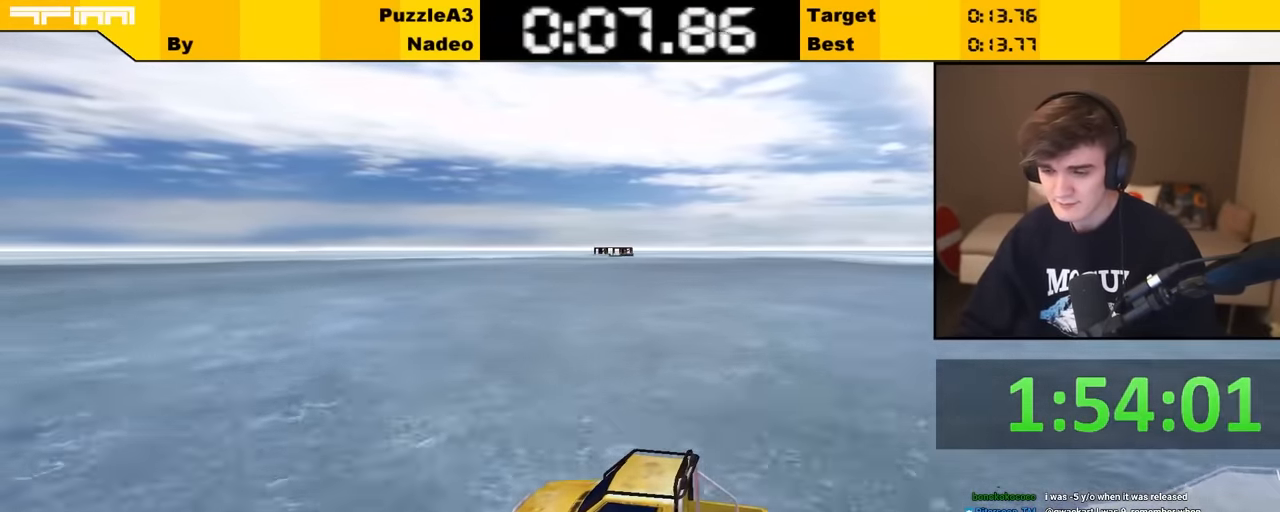
{"keys": ["up"], "events": []}
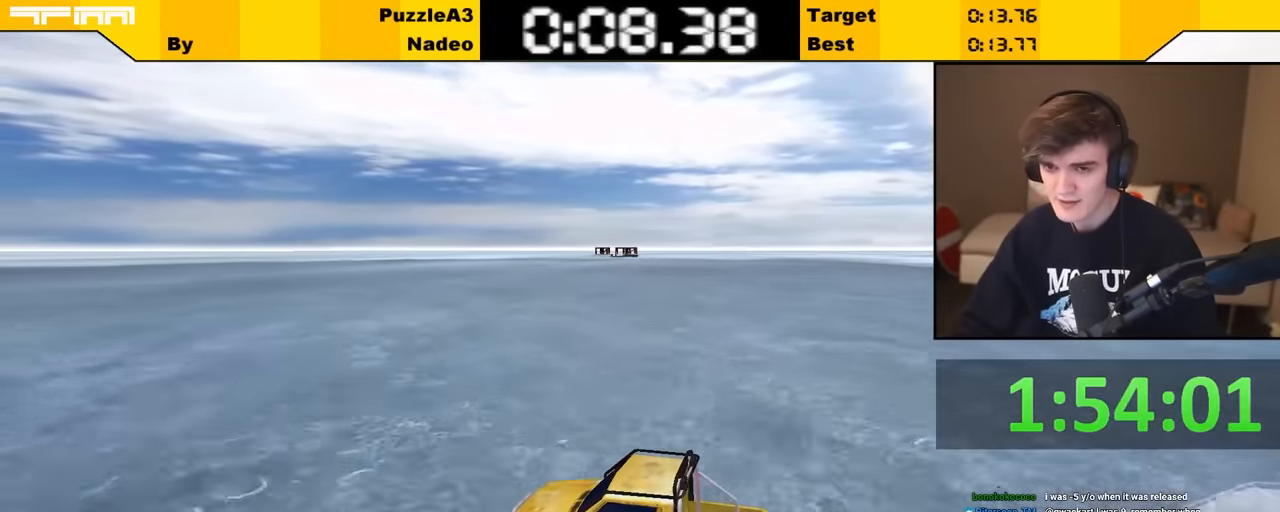
{"keys": ["up"], "events": []}
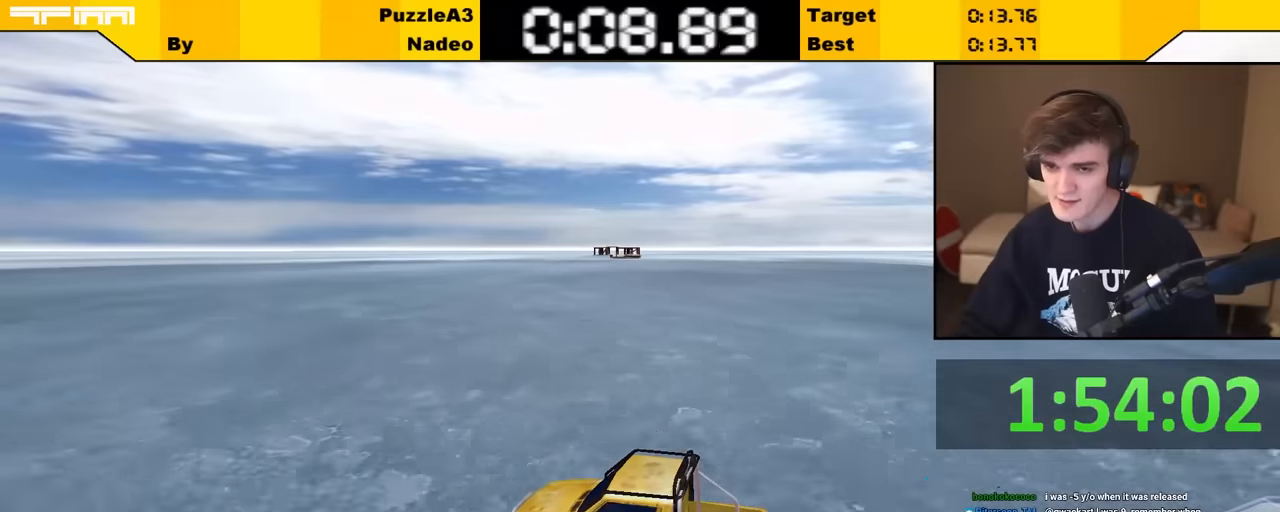
{"keys": ["up"], "events": []}
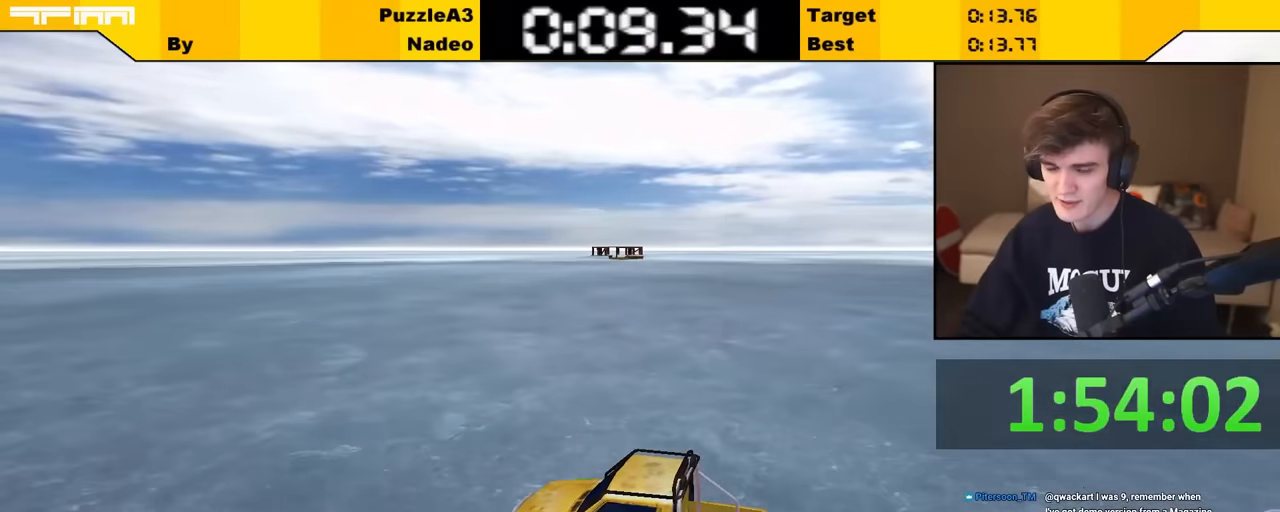
{"keys": ["up"], "events": []}
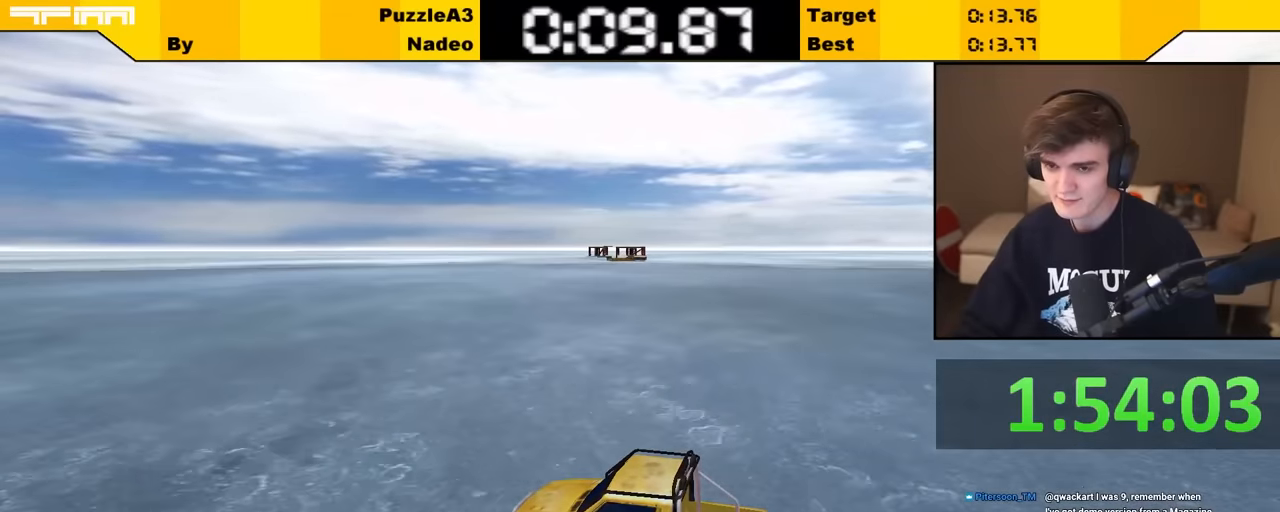
{"keys": ["up"], "events": []}
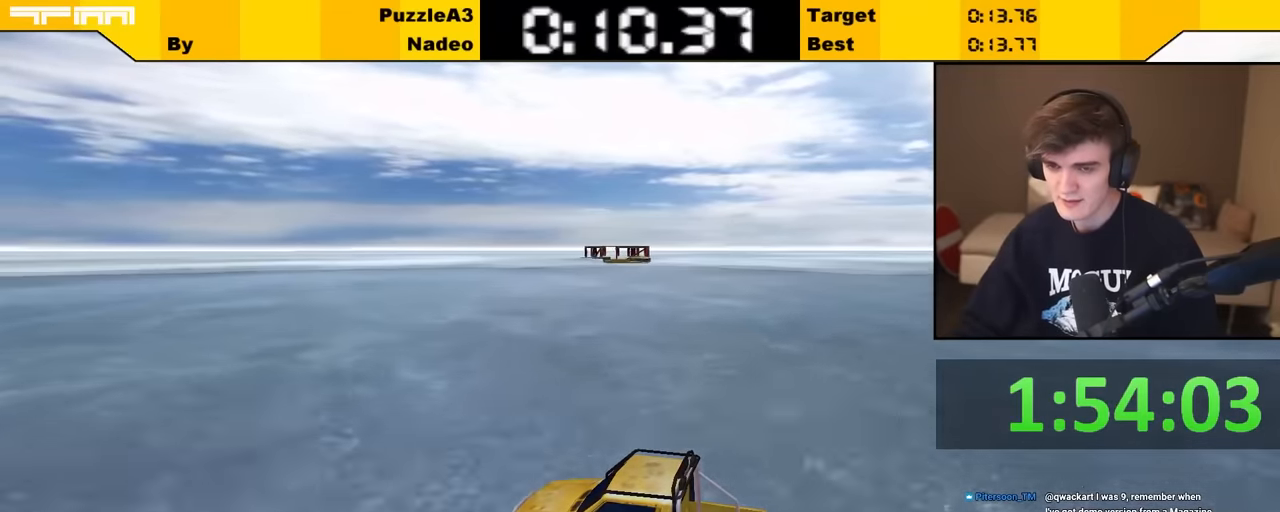
{"keys": ["up"], "events": []}
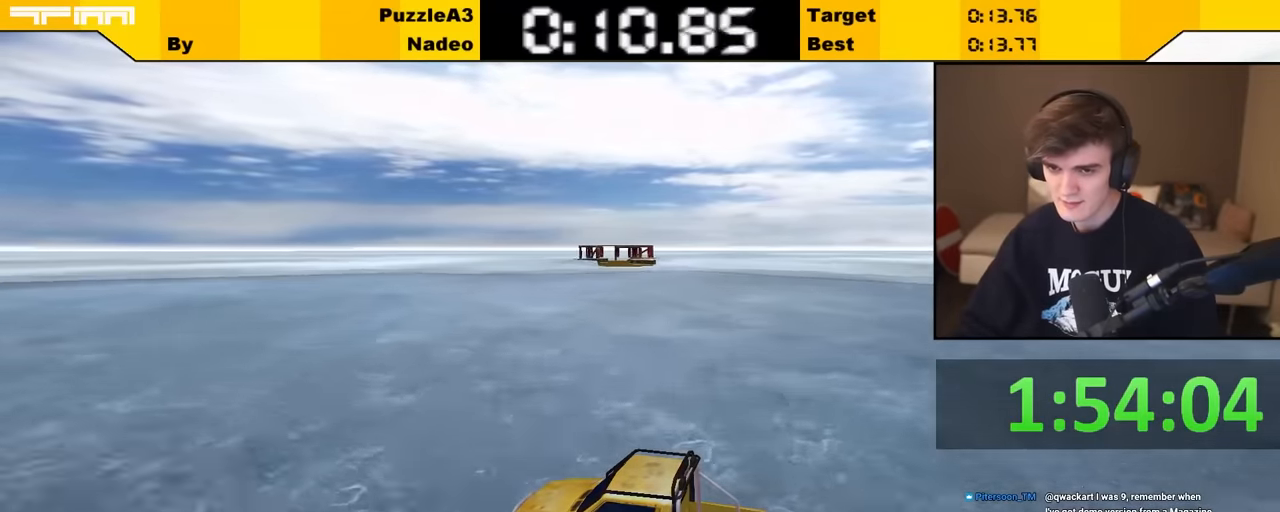
{"keys": ["up"], "events": []}
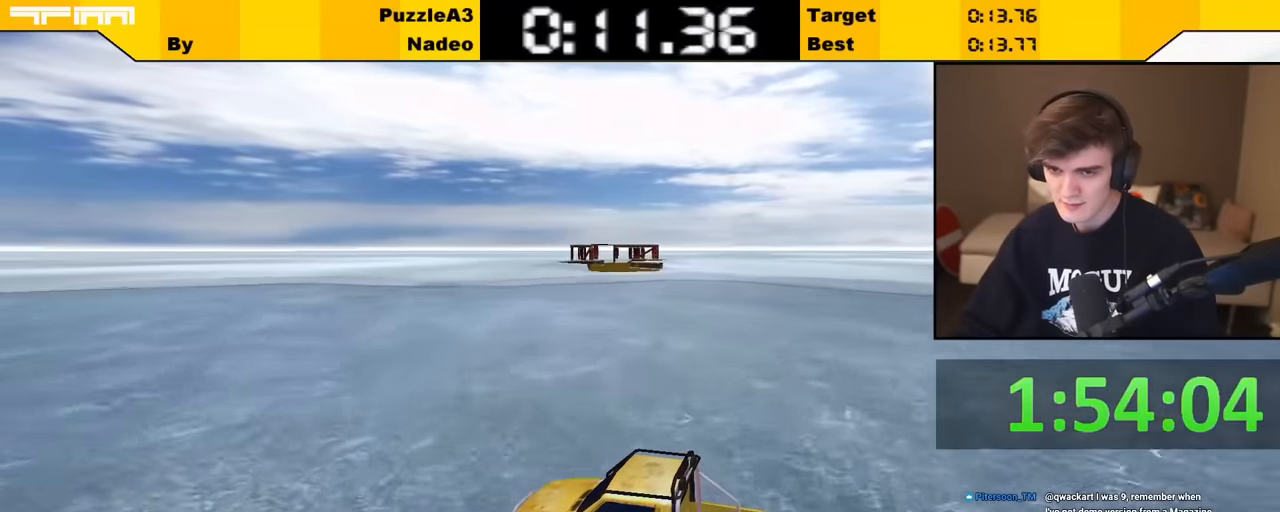
{"keys": ["right", "up"], "events": [[317, "right", "down"]]}
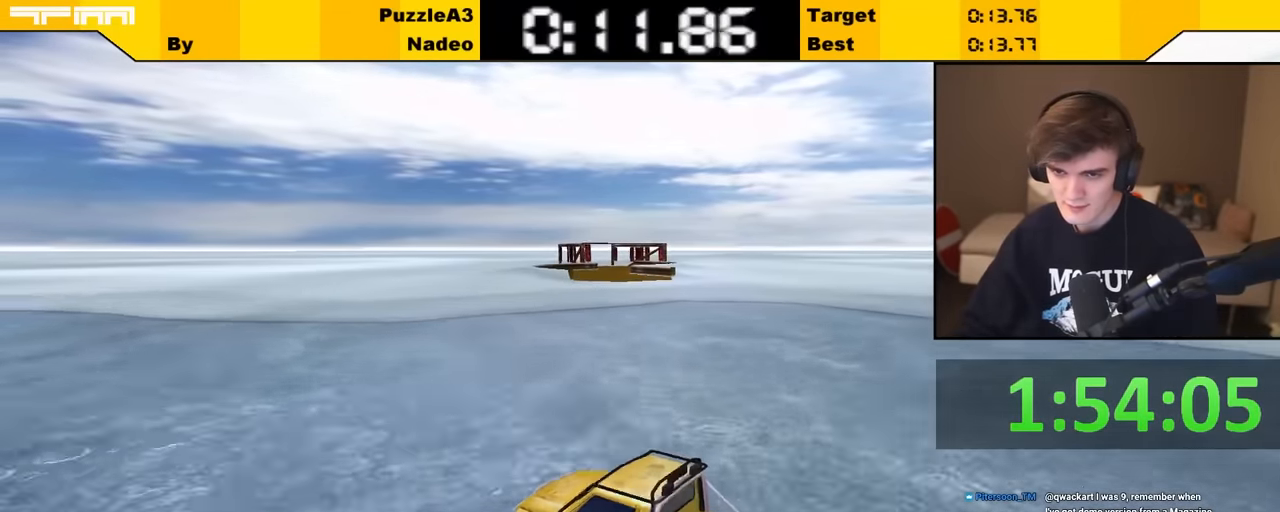
{"keys": ["up"], "events": [[100, "right", "up"]]}
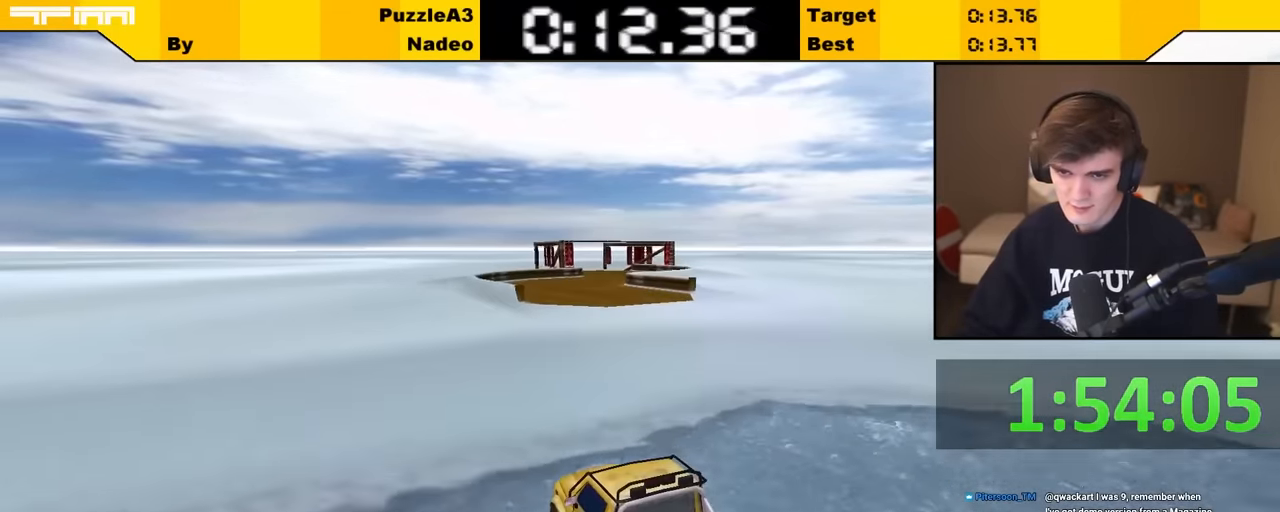
{"keys": ["up"], "events": [[400, "right", "down"], [450, "right", "up"]]}
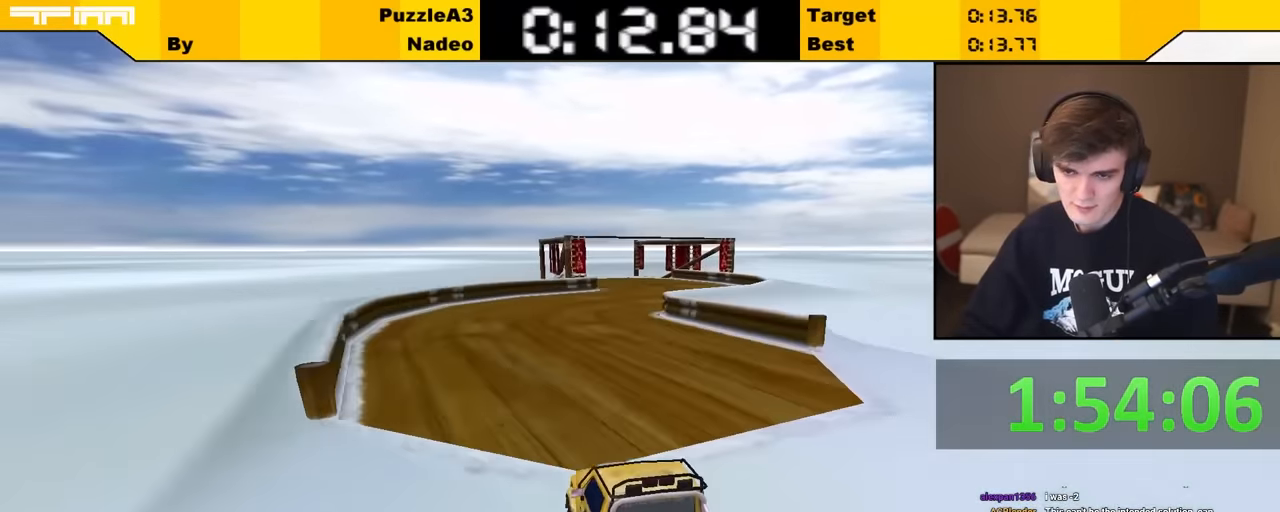
{"keys": ["left", "up"], "events": [[300, "right", "down"], [417, "right", "up"], [500, "left", "down"]]}
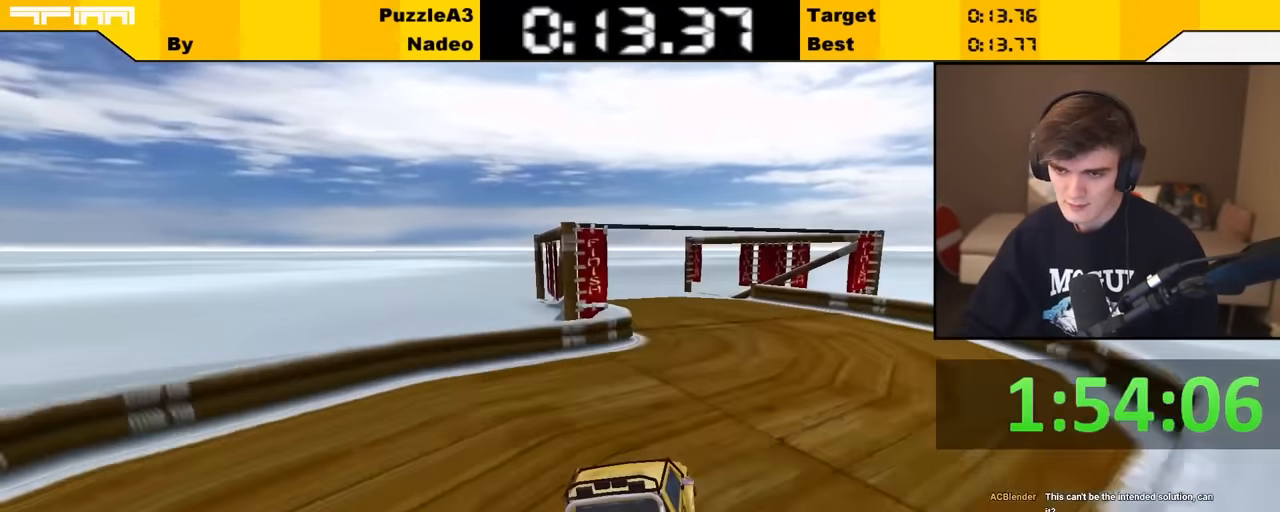
{"keys": ["left", "up"], "events": [[50, "left", "up"], [184, "left", "down"]]}
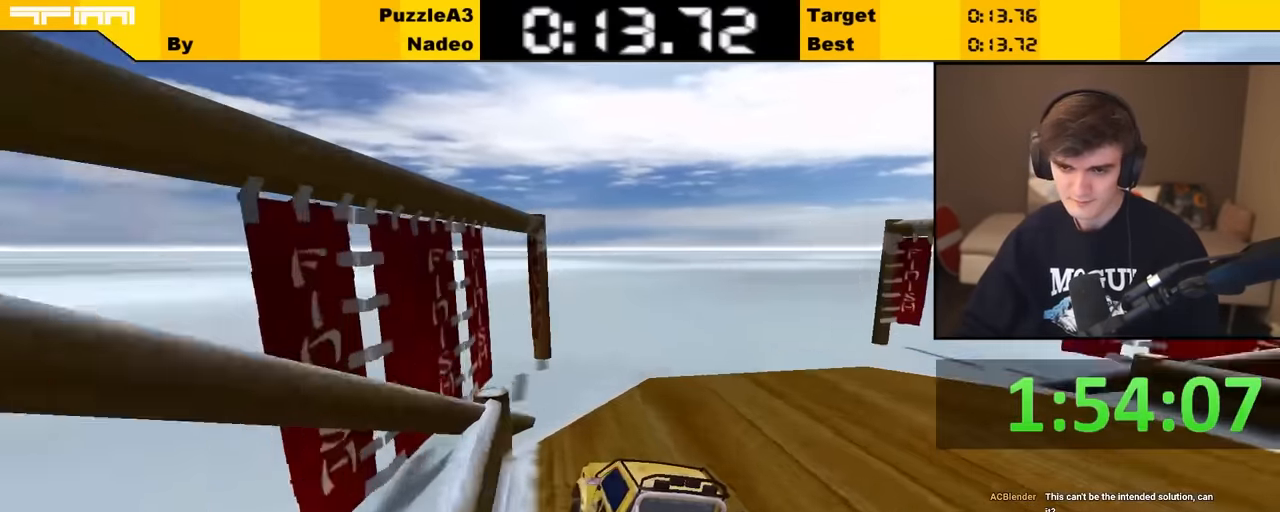
{"keys": ["up"], "events": [[67, "left", "up"]]}
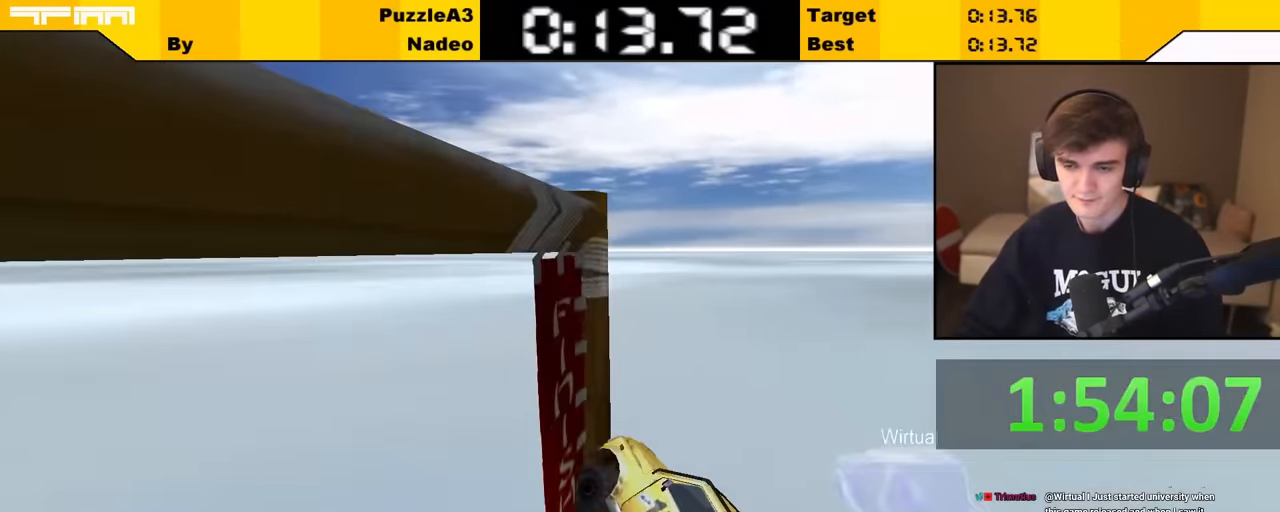
{"keys": [], "events": [[317, "up", "up"]]}